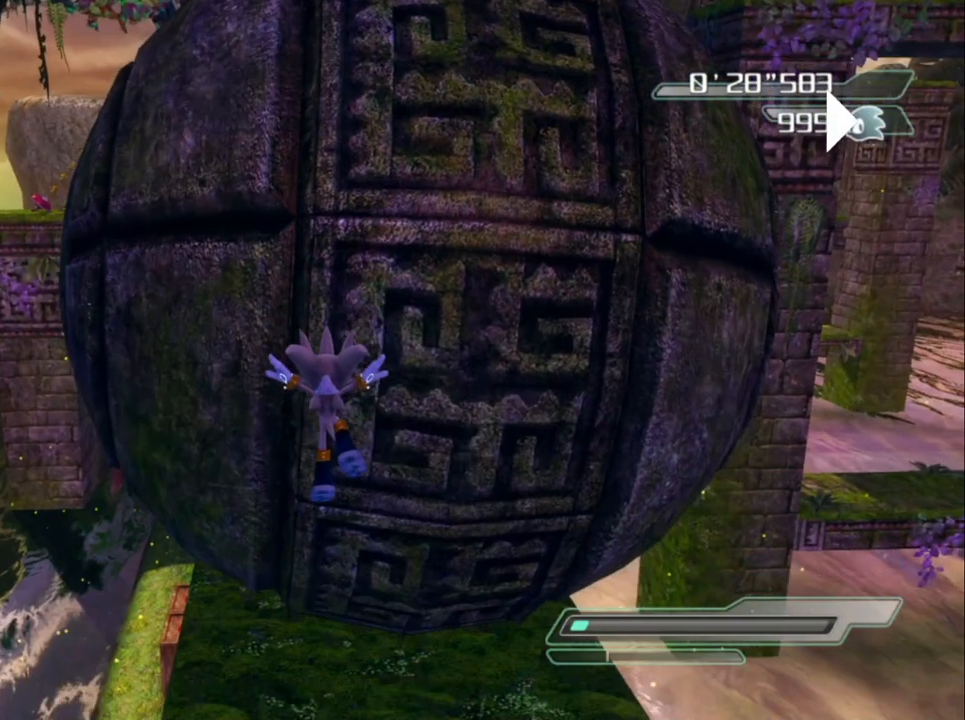
Gameplay with a controller (Xbox layout); each line is a JSON object with the inputs held at the frame after it. "events" lists button and stick changes between this image and that frame as [ms after this image, input, new state], when the widget could be followed in between.
{"buttons": [], "left_stick": "down", "right_stick": "center", "events": [[33, "A", "down"], [300, "A", "up"], [433, "left_stick", "down"]]}
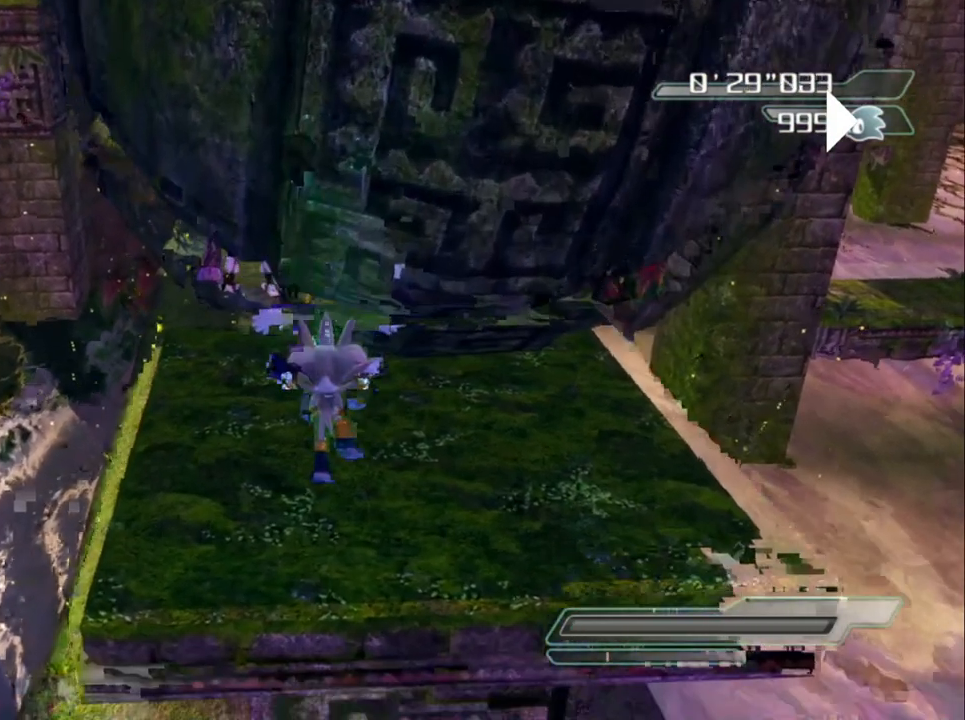
{"buttons": [], "left_stick": "right", "right_stick": "left", "events": [[83, "right_stick", "left"], [267, "right_stick", "center"], [383, "left_stick", "right"], [417, "right_stick", "left"]]}
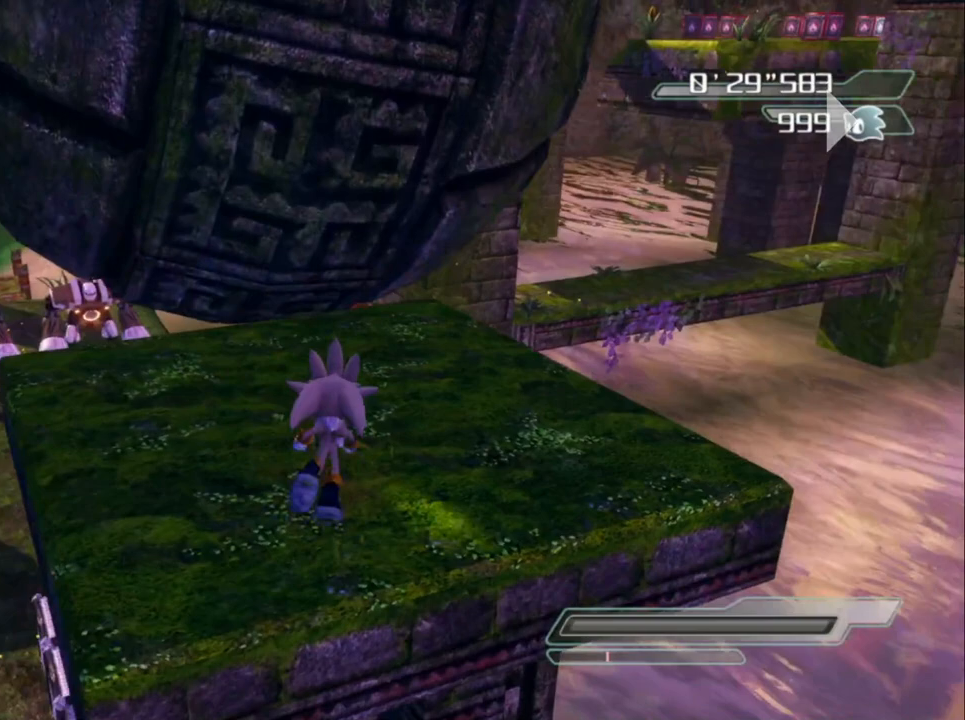
{"buttons": [], "left_stick": "down", "right_stick": "center", "events": [[100, "right_stick", "center"], [150, "left_stick", "center"], [350, "left_stick", "left"], [483, "left_stick", "down"]]}
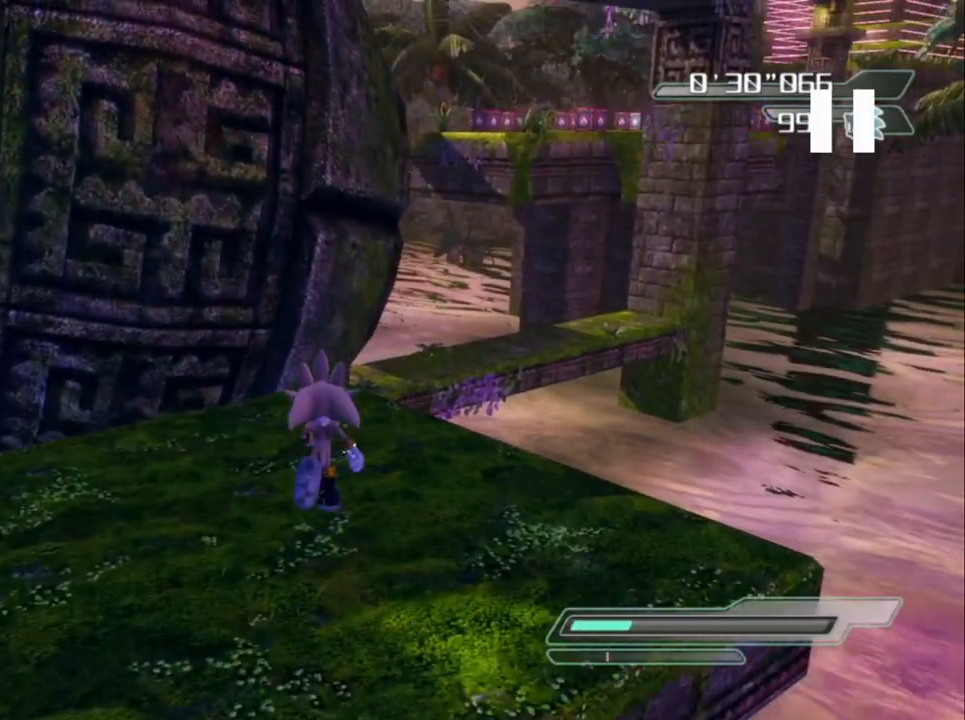
{"buttons": [], "left_stick": "down", "right_stick": "center", "events": []}
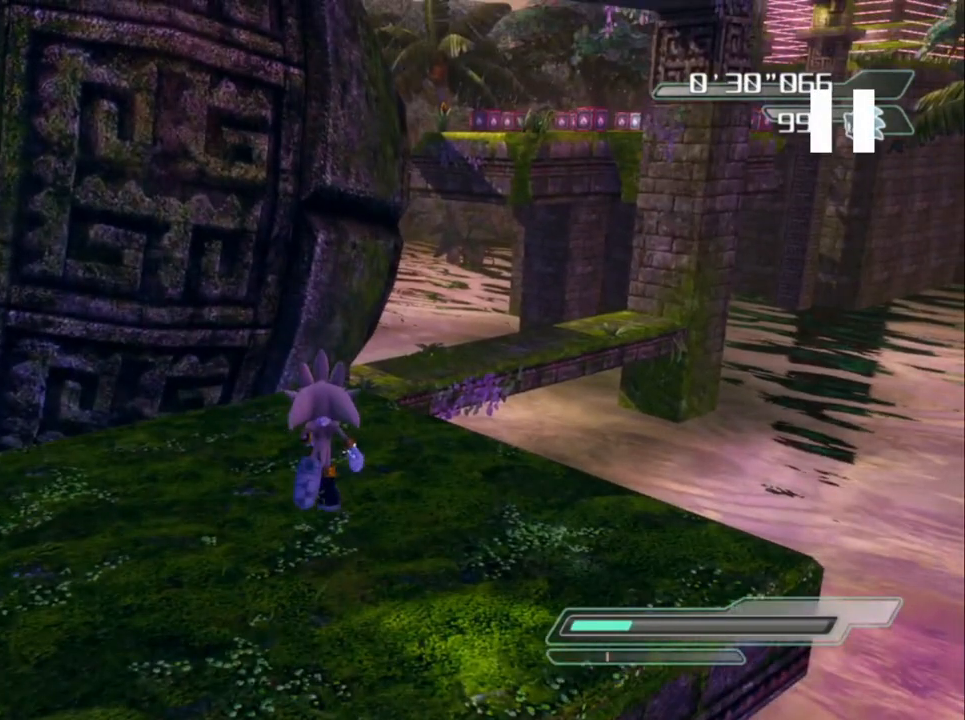
{"buttons": [], "left_stick": "down", "right_stick": "center", "events": []}
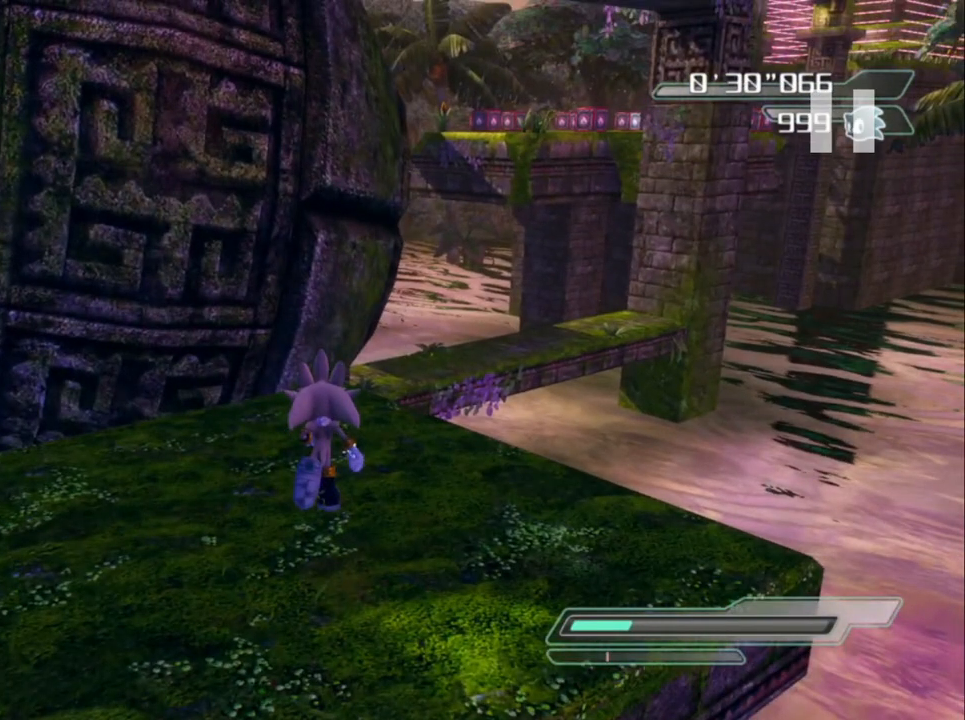
{"buttons": [], "left_stick": "down", "right_stick": "center", "events": []}
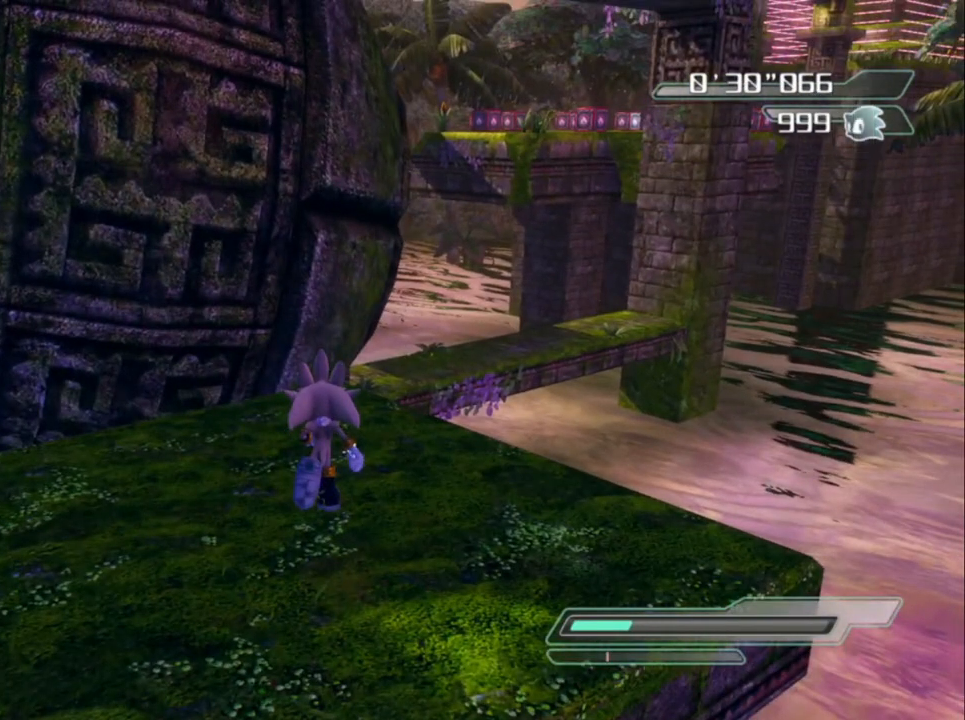
{"buttons": [], "left_stick": "down", "right_stick": "center", "events": []}
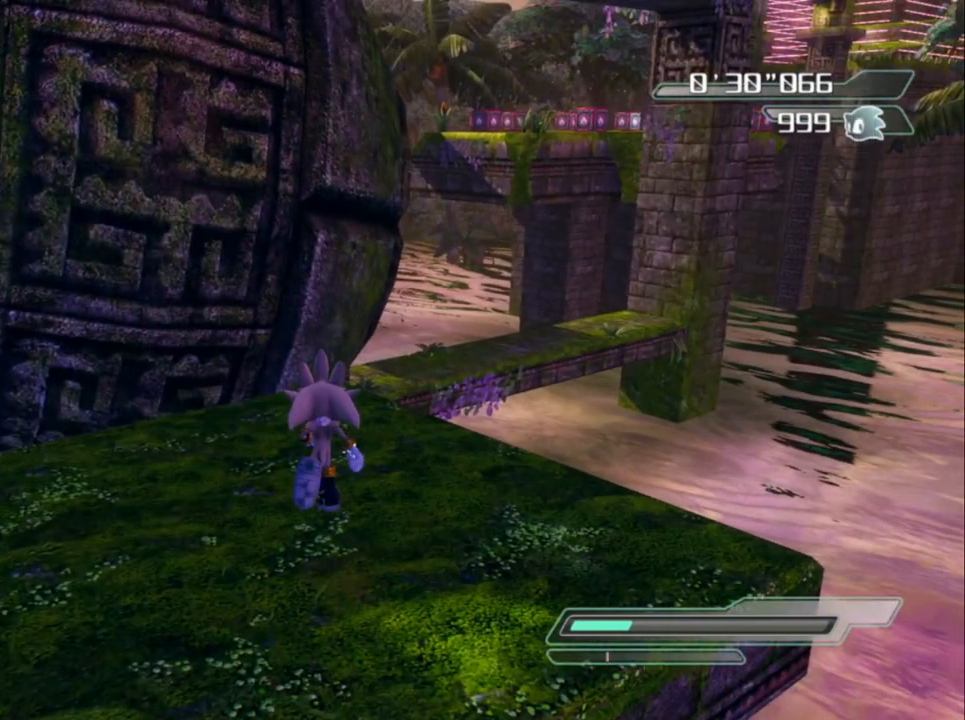
{"buttons": [], "left_stick": "down", "right_stick": "center", "events": []}
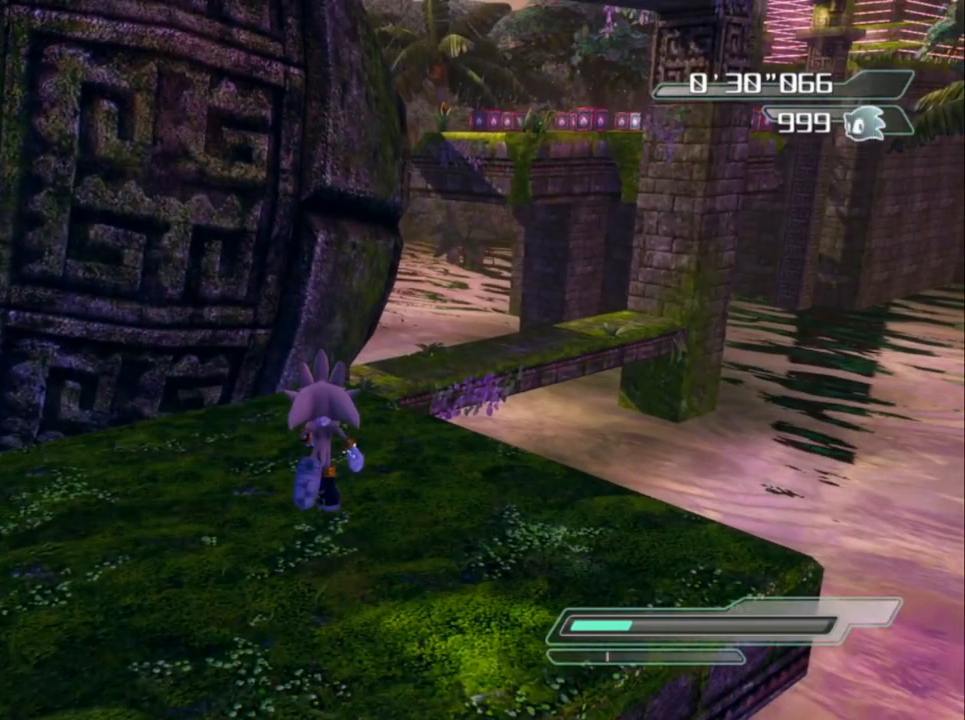
{"buttons": [], "left_stick": "down", "right_stick": "center", "events": []}
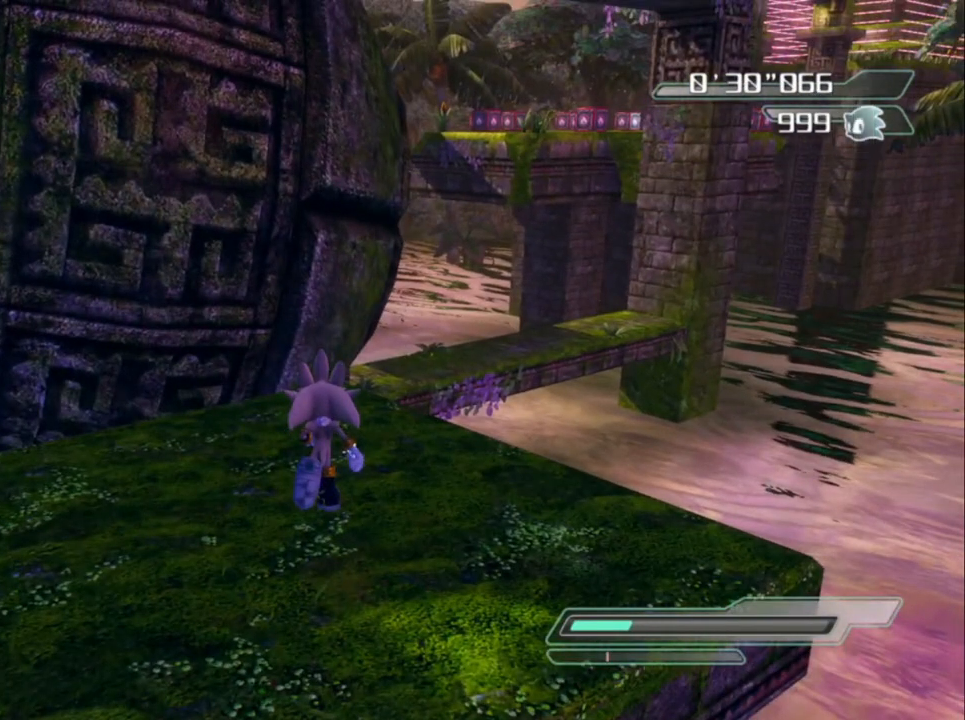
{"buttons": [], "left_stick": "down", "right_stick": "center", "events": []}
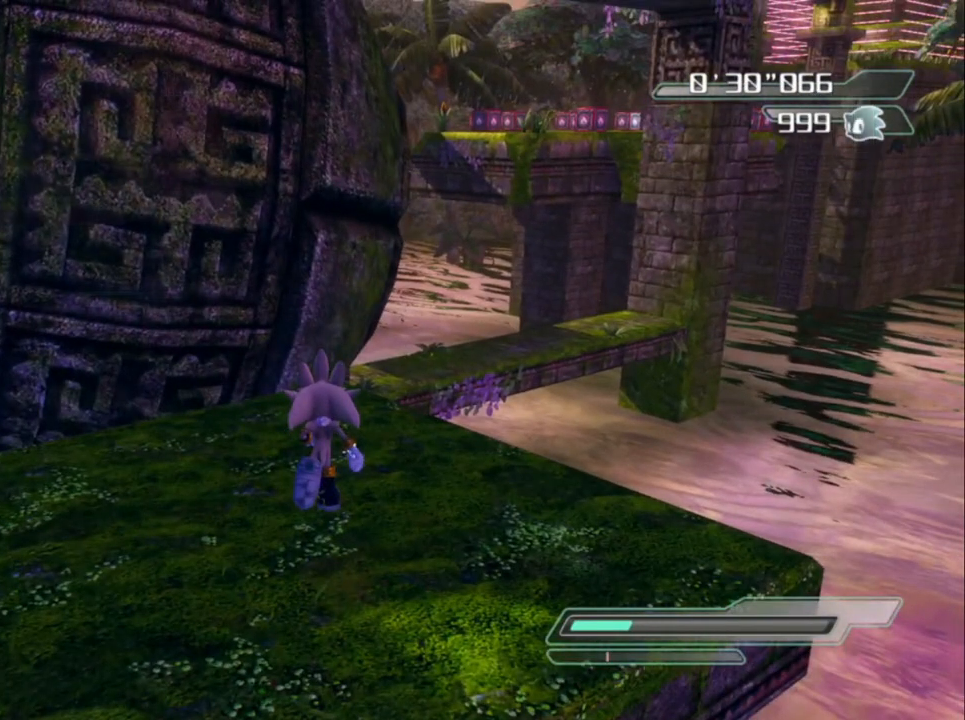
{"buttons": [], "left_stick": "down", "right_stick": "center", "events": []}
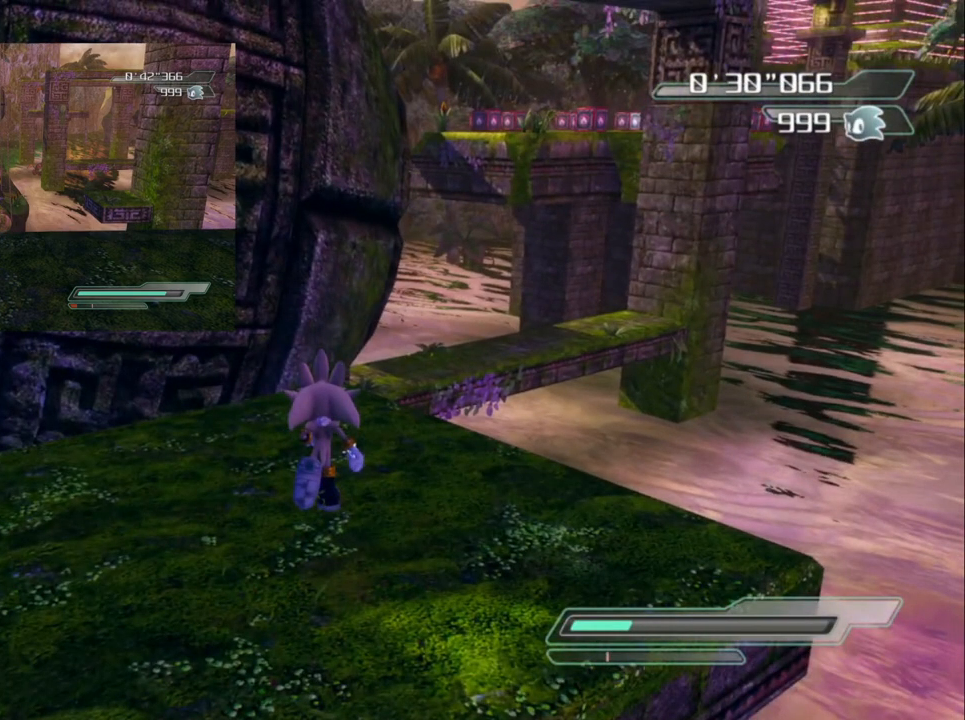
{"buttons": [], "left_stick": "down", "right_stick": "center", "events": []}
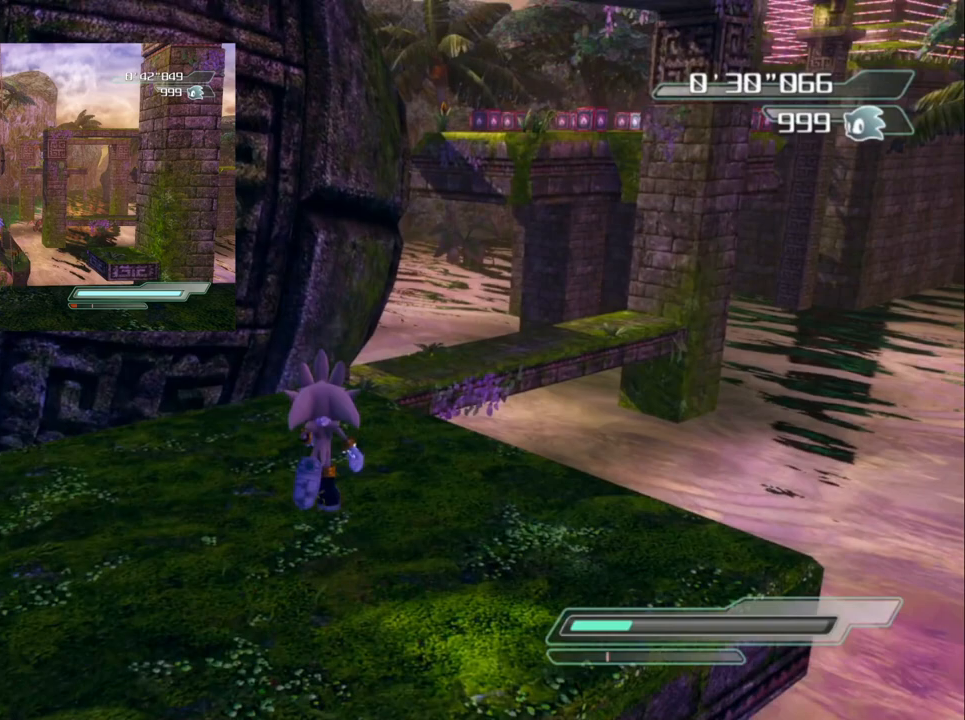
{"buttons": [], "left_stick": "down", "right_stick": "center", "events": []}
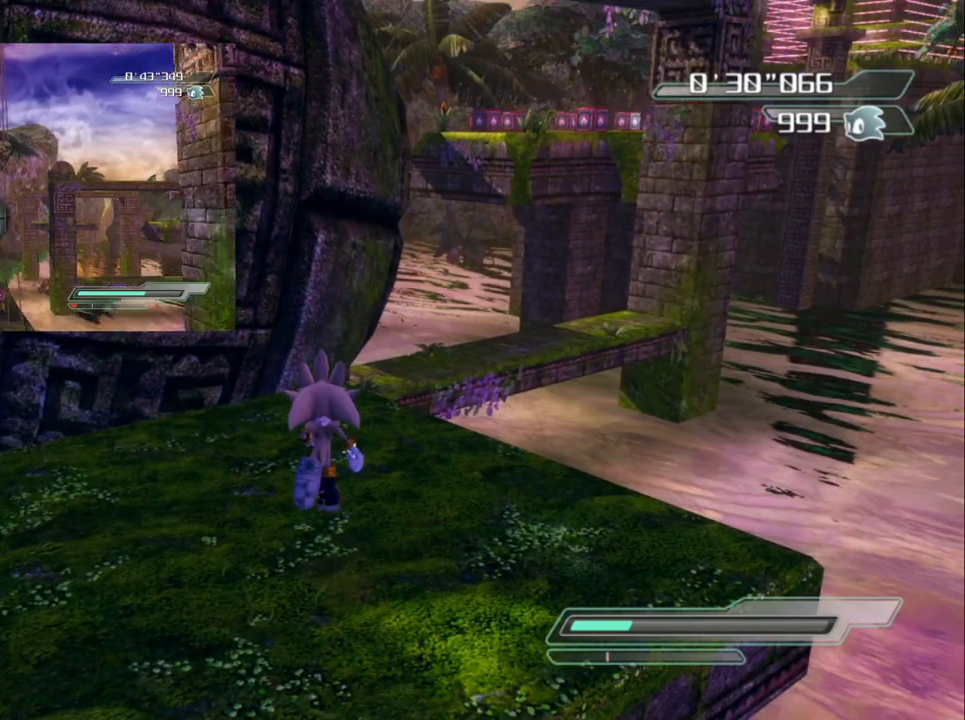
{"buttons": [], "left_stick": "down", "right_stick": "center", "events": []}
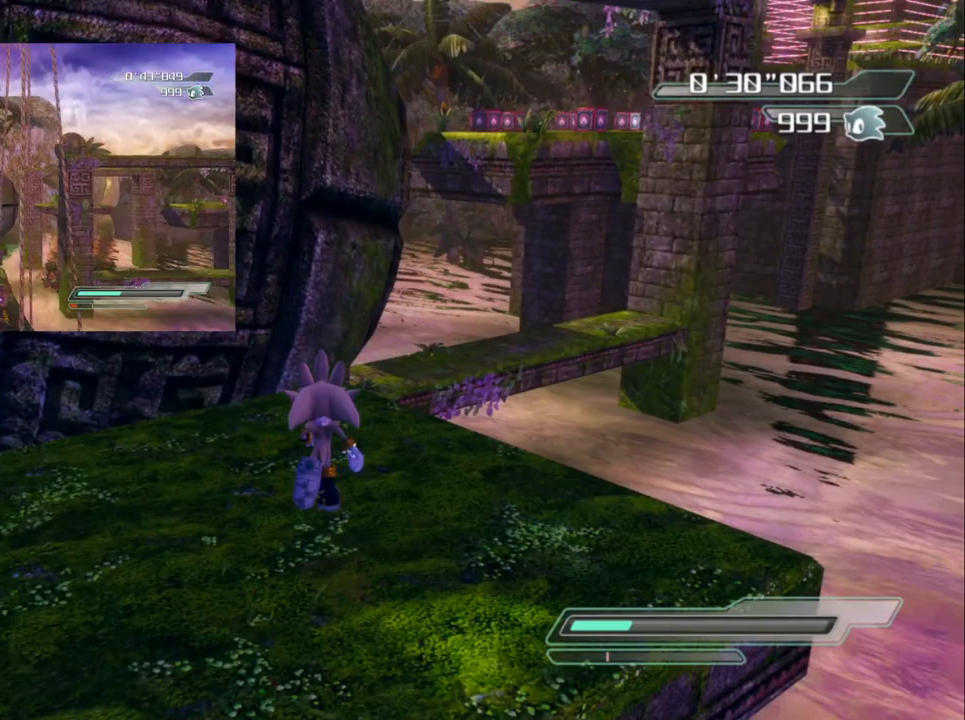
{"buttons": [], "left_stick": "down", "right_stick": "center", "events": []}
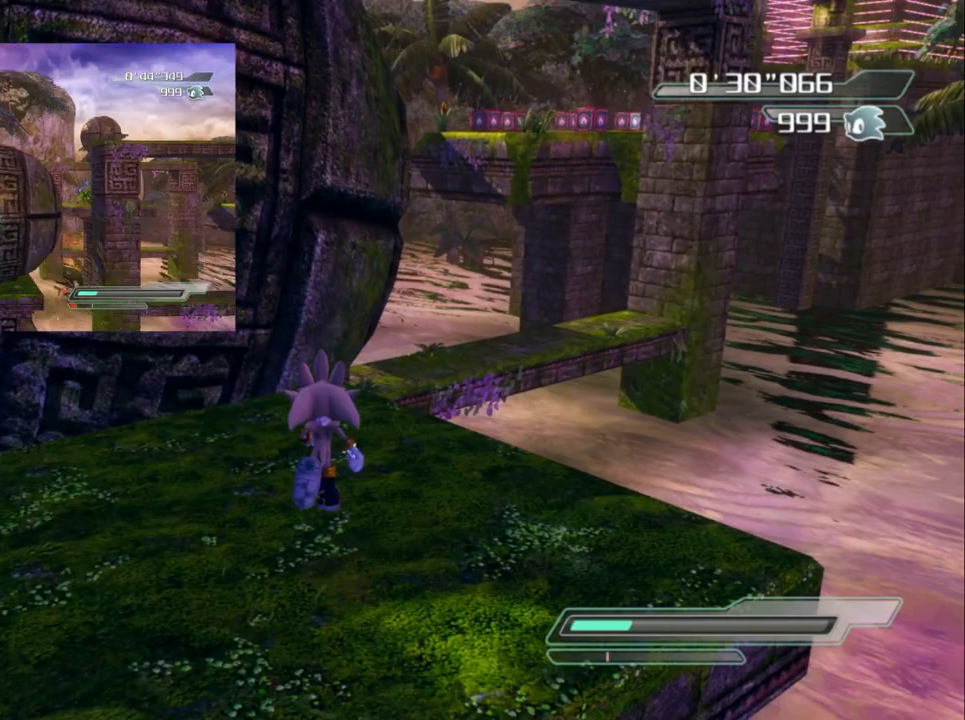
{"buttons": [], "left_stick": "down", "right_stick": "center", "events": []}
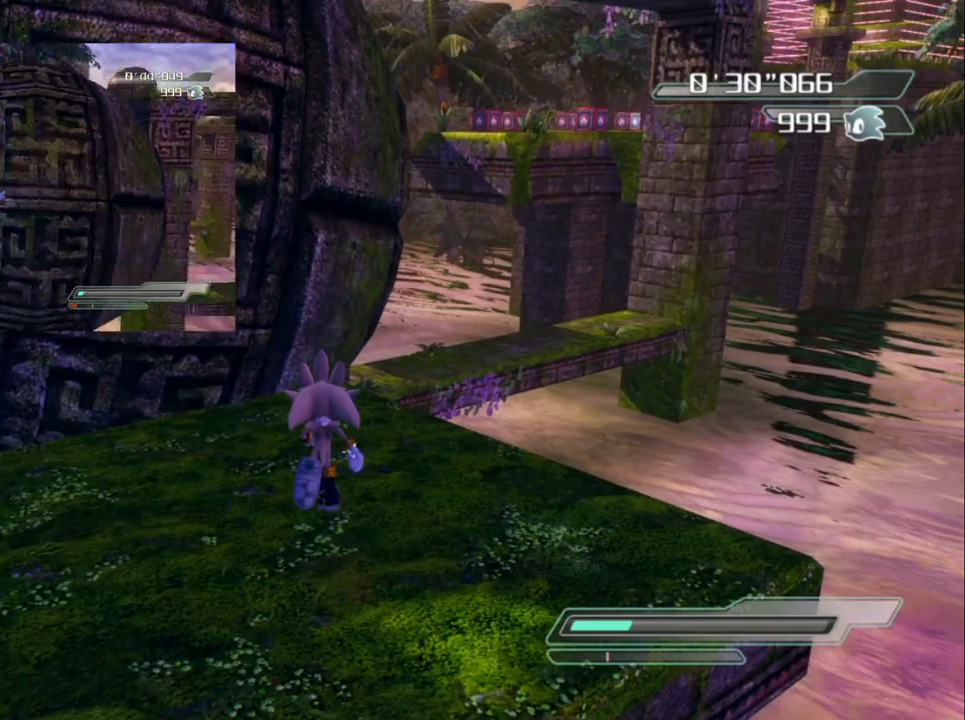
{"buttons": [], "left_stick": "down", "right_stick": "center", "events": []}
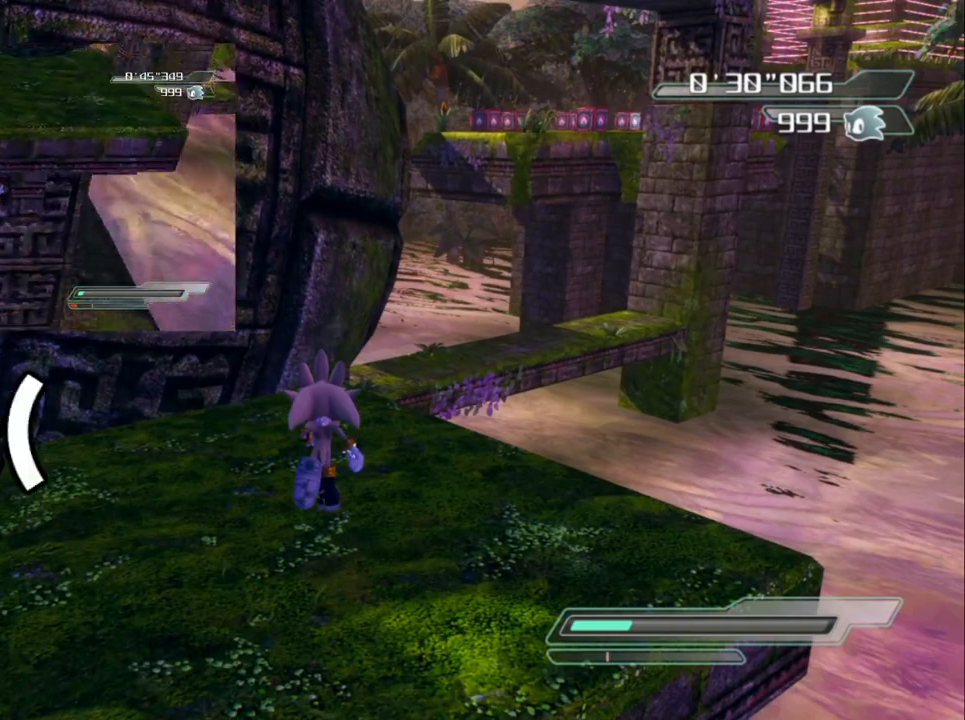
{"buttons": [], "left_stick": "down", "right_stick": "center", "events": []}
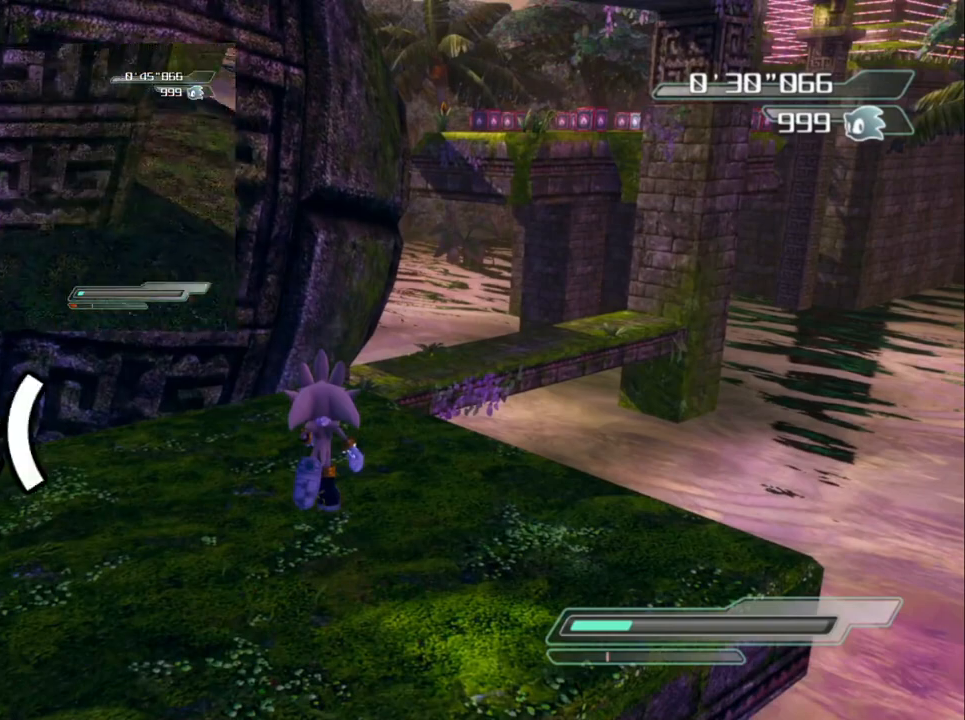
{"buttons": [], "left_stick": "down", "right_stick": "center", "events": []}
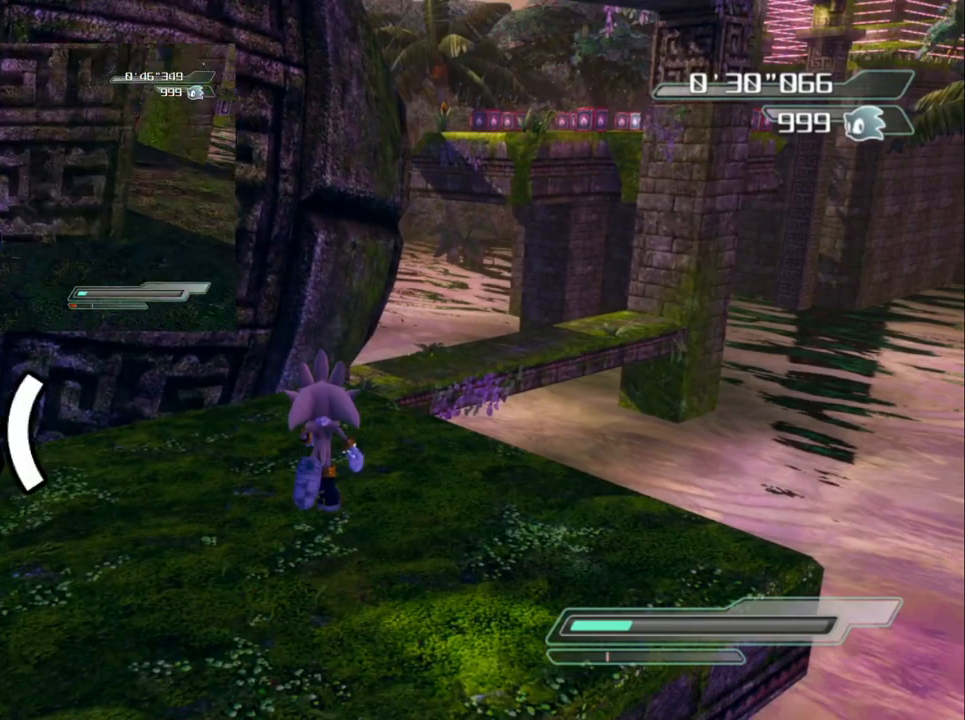
{"buttons": [], "left_stick": "down", "right_stick": "center", "events": []}
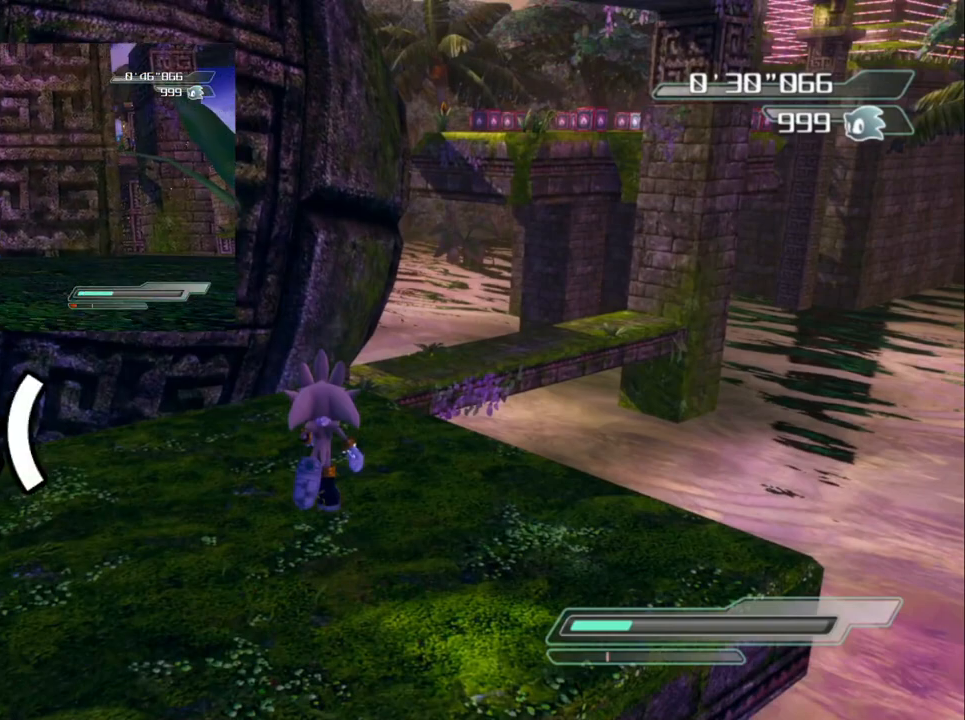
{"buttons": [], "left_stick": "down", "right_stick": "center", "events": []}
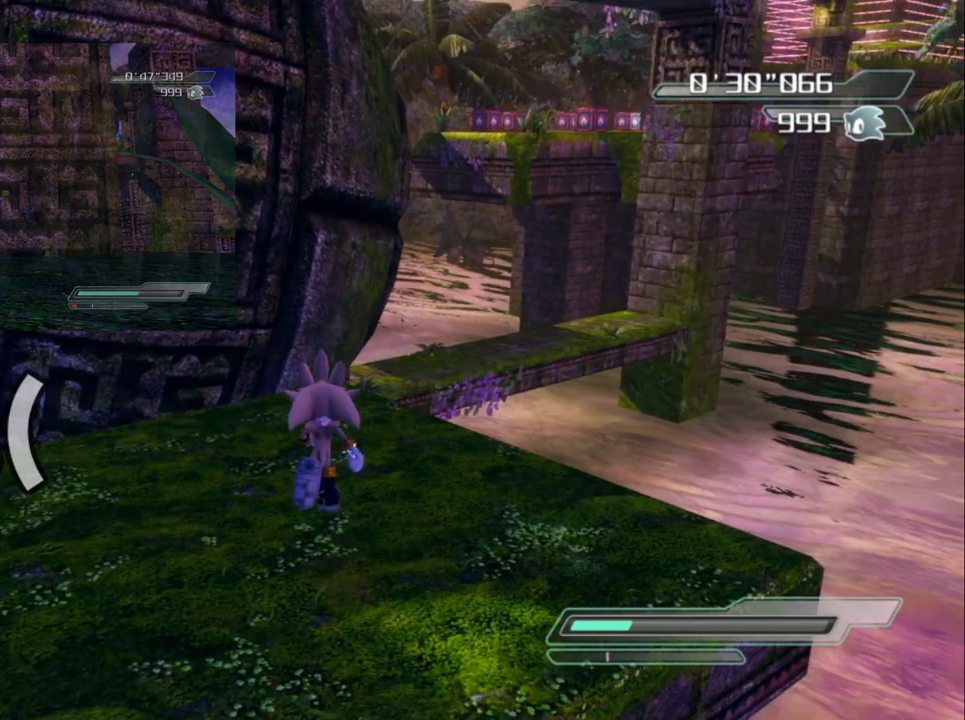
{"buttons": [], "left_stick": "down", "right_stick": "center", "events": []}
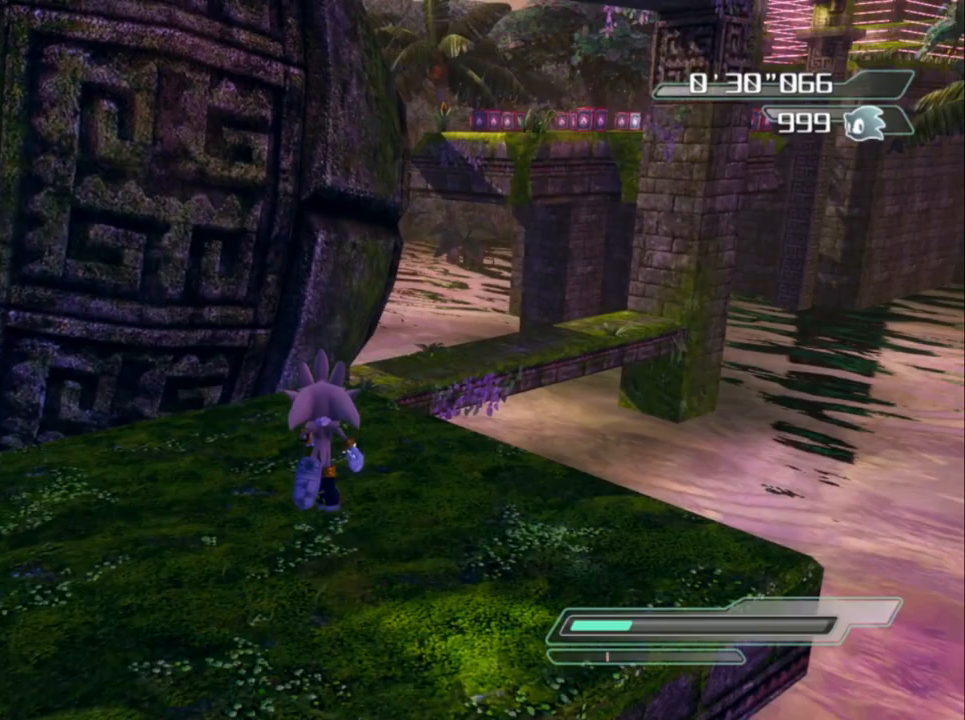
{"buttons": [], "left_stick": "down", "right_stick": "center", "events": []}
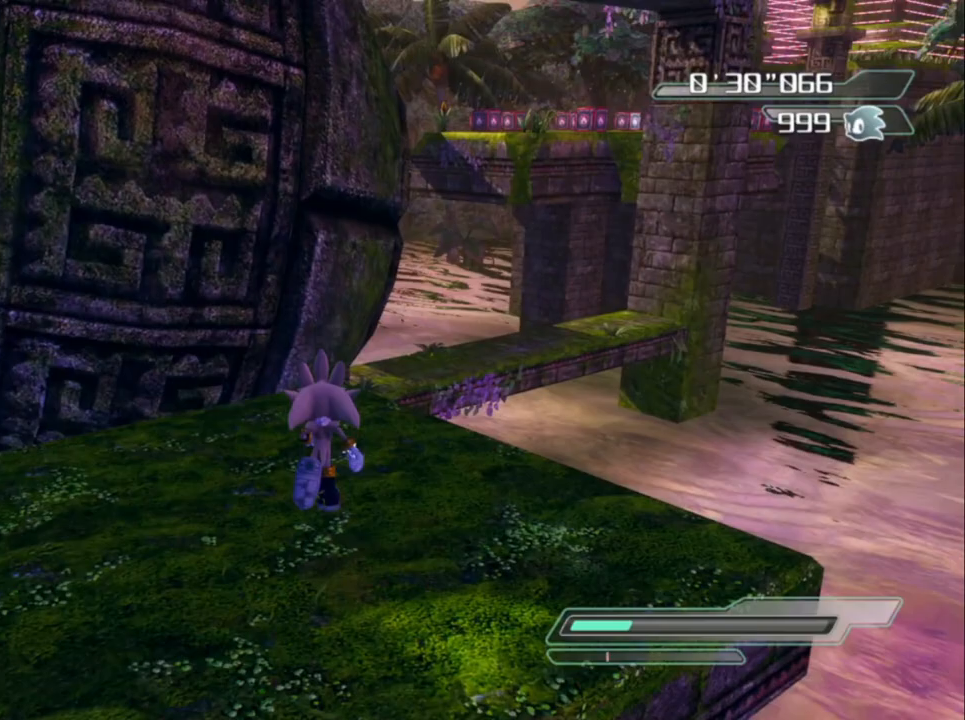
{"buttons": ["A"], "left_stick": "center", "right_stick": "center", "events": [[17, "A", "down"], [17, "left_stick", "center"]]}
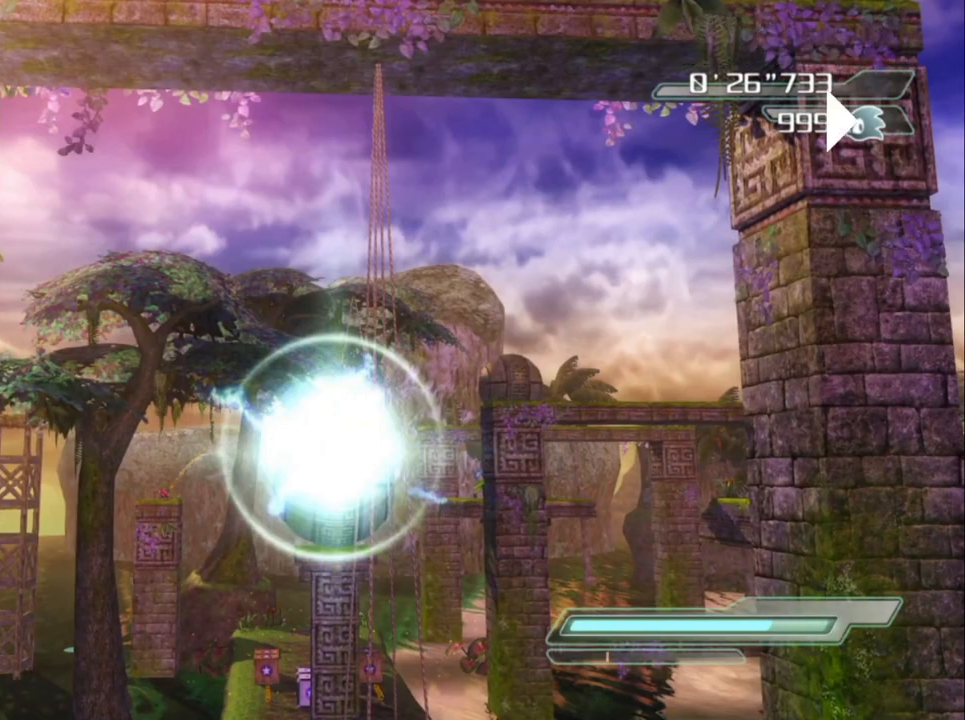
{"buttons": ["A"], "left_stick": "center", "right_stick": "center", "events": []}
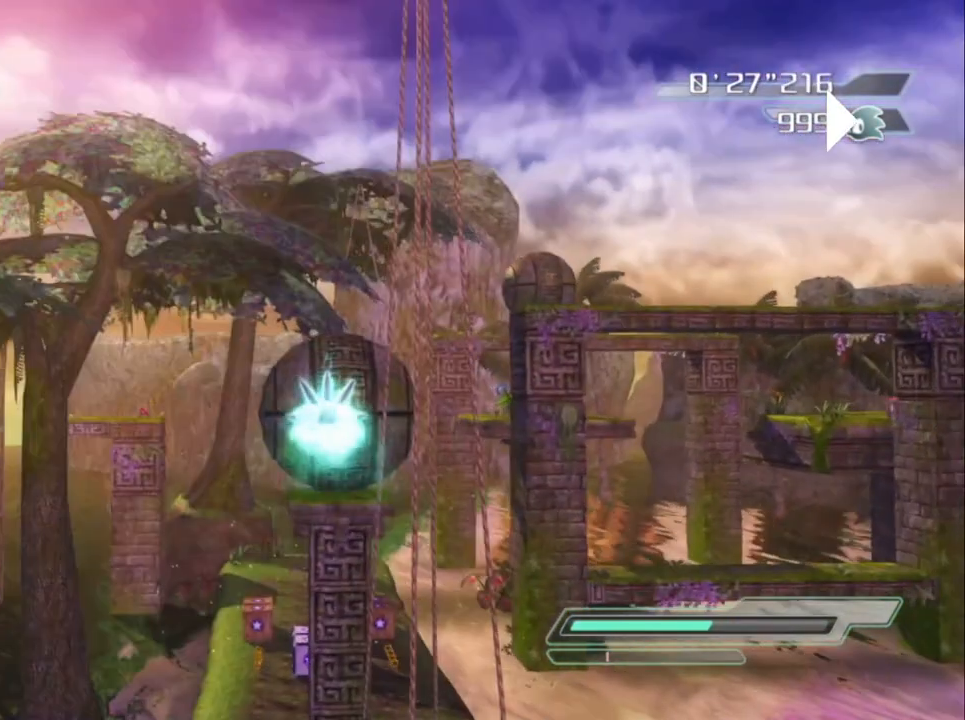
{"buttons": ["A"], "left_stick": "center", "right_stick": "center", "events": []}
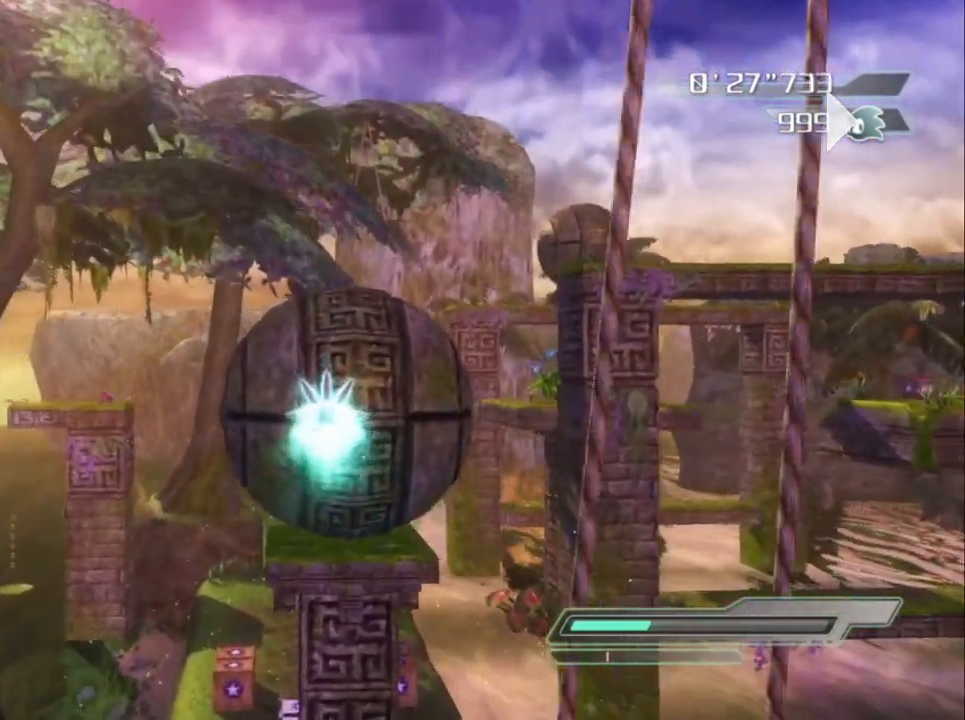
{"buttons": ["A"], "left_stick": "center", "right_stick": "center", "events": []}
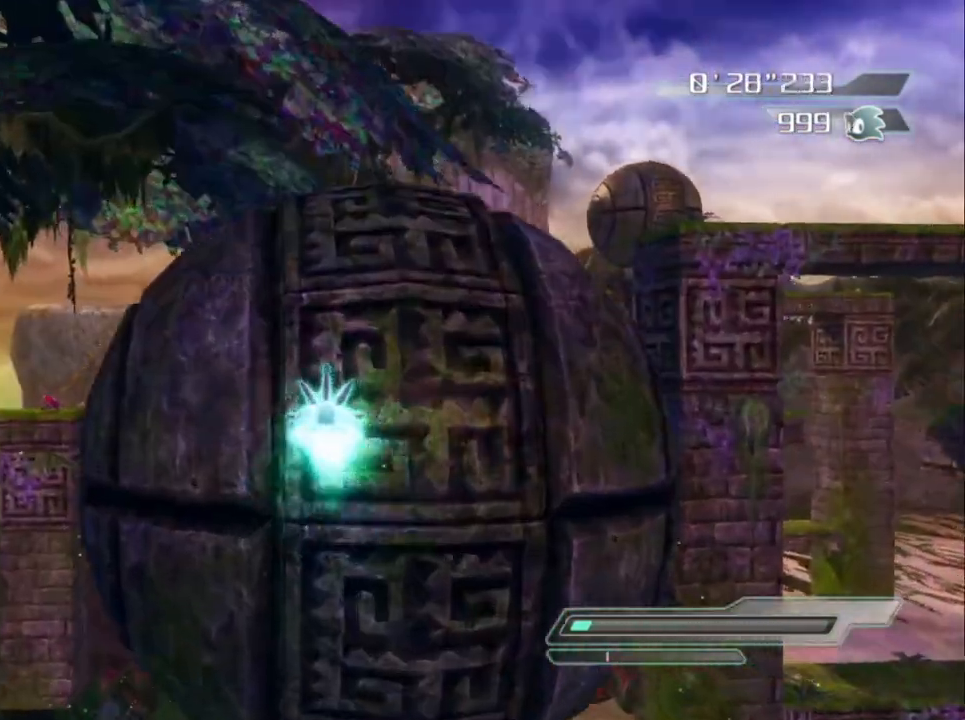
{"buttons": ["A"], "left_stick": "center", "right_stick": "center", "events": []}